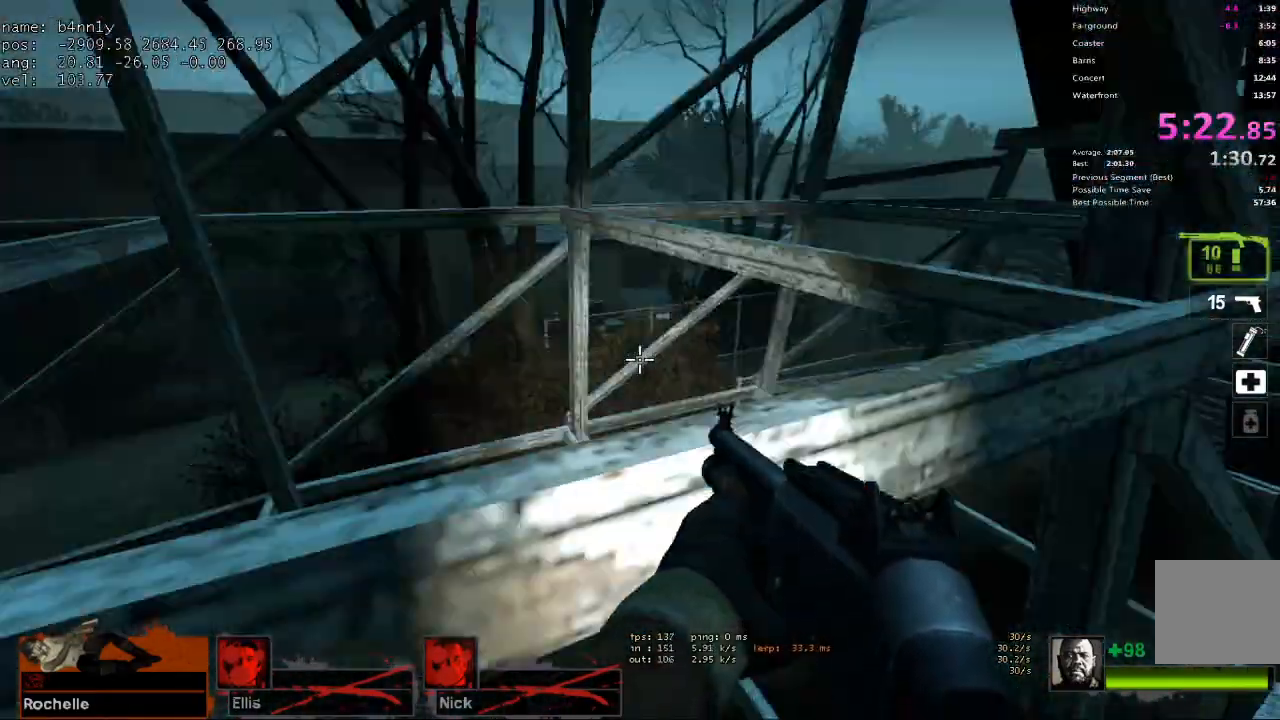
Gameplay with keyboard; each line is a JSON object with the keys held at the frame after it. "events" lists presses ("down") and releases ("up") of "1", "2", "3", "4", "5", "a", "alt", "c", "caps_lock", "ctrl", "d", "e", "f", "g", "q", "r", "s", "shift", "space", "t", "tab", "v", "w", "x" and "z" between this image and that frame as [ms after this image, input, new state], when the widget could be followed in between. No other keys are recorded. Mouse input is not recorded.
{"keys": ["a", "ctrl", "w"], "events": [[33, "ctrl", "down"], [33, "space", "down"], [167, "space", "up"], [350, "a", "down"]]}
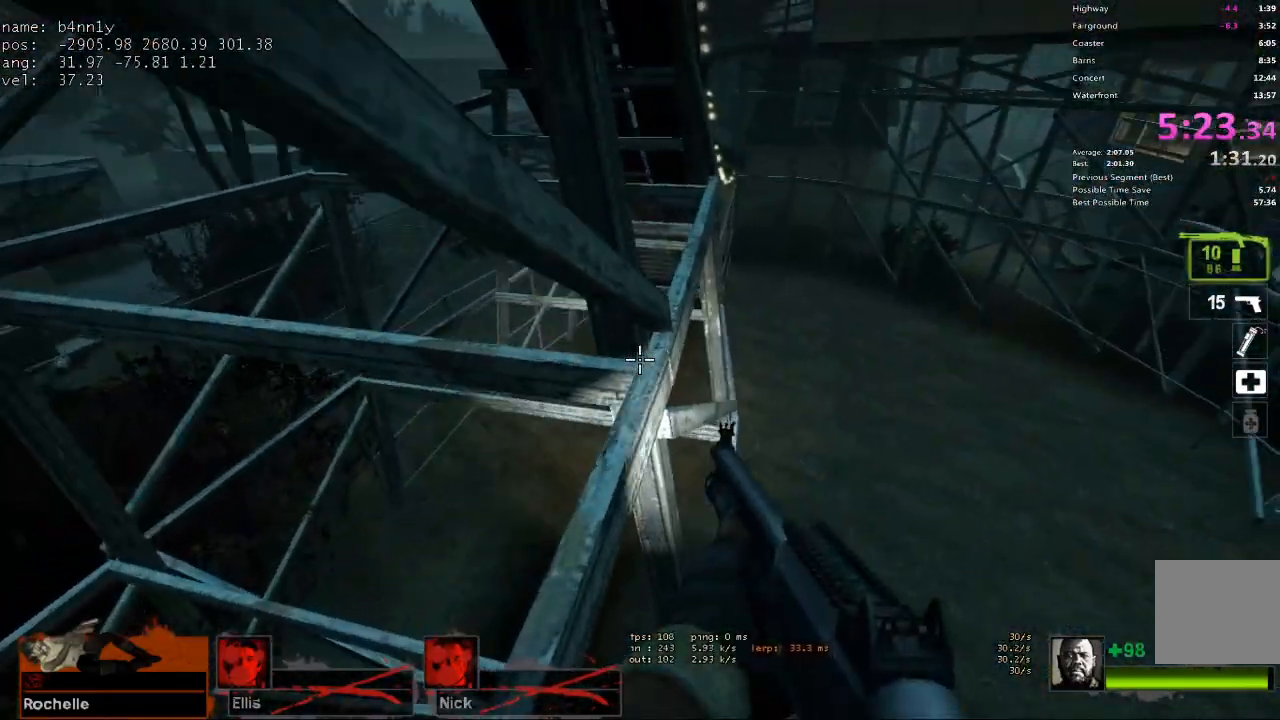
{"keys": ["ctrl", "space", "w"], "events": [[183, "a", "up"], [467, "space", "down"]]}
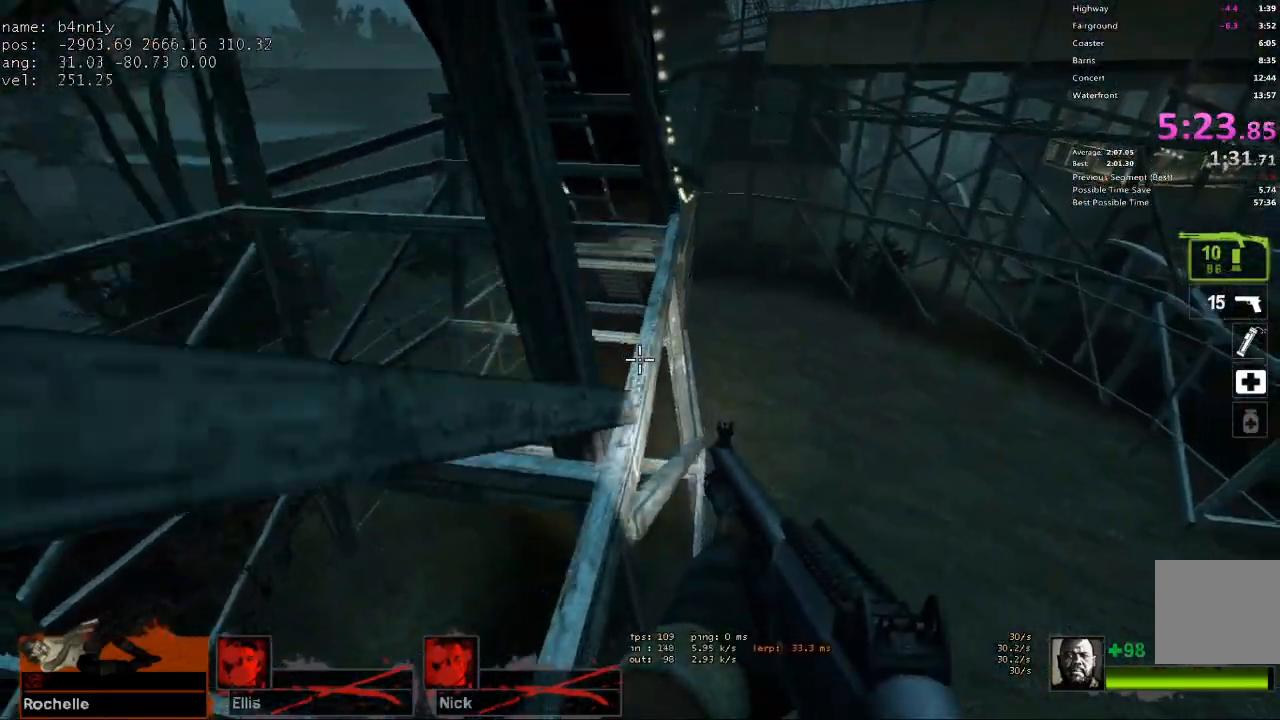
{"keys": ["ctrl", "w"], "events": [[67, "a", "down"], [150, "space", "up"], [150, "w", "up"], [333, "w", "down"], [483, "a", "up"]]}
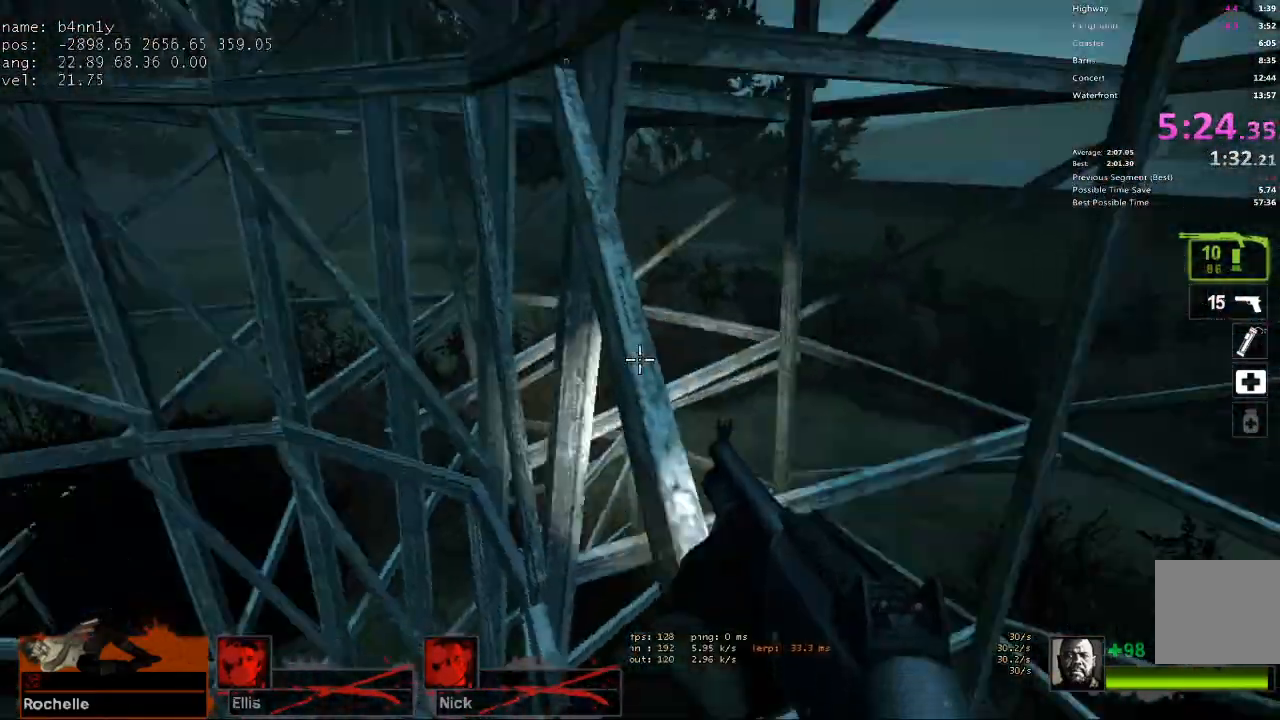
{"keys": ["ctrl", "w"], "events": [[67, "a", "down"], [167, "a", "up"]]}
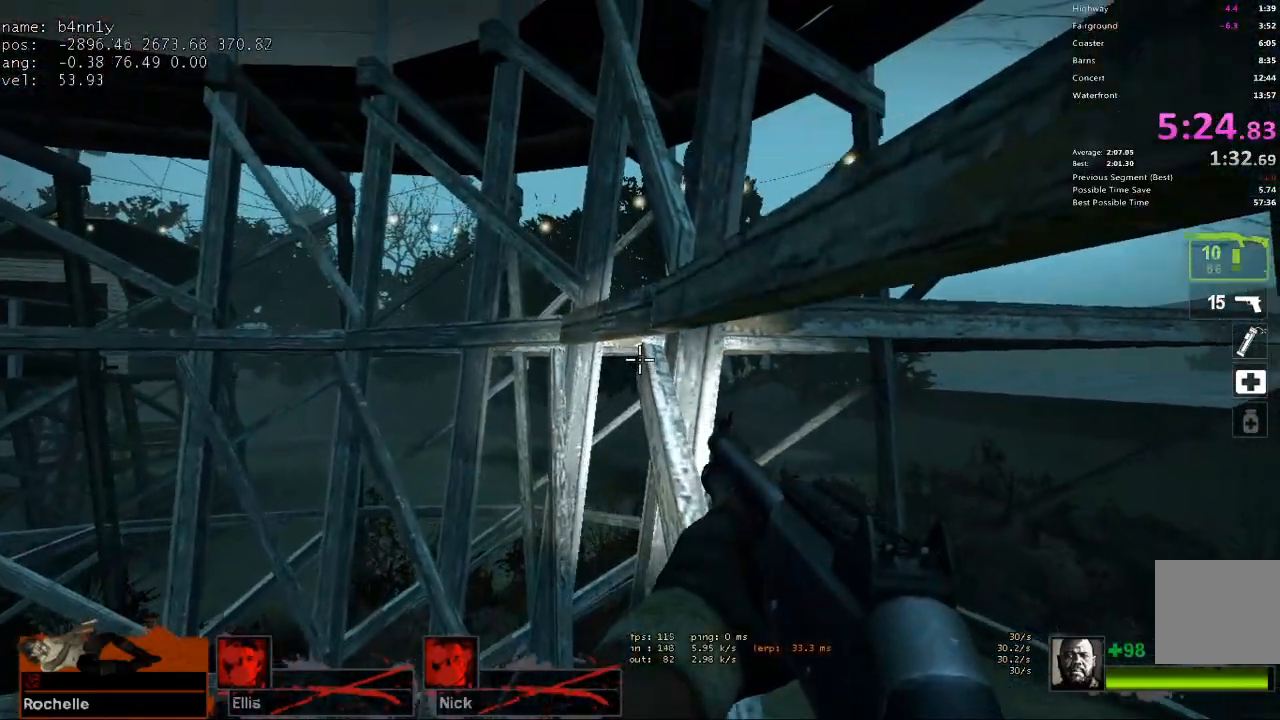
{"keys": ["ctrl", "space", "w"], "events": [[367, "space", "down"]]}
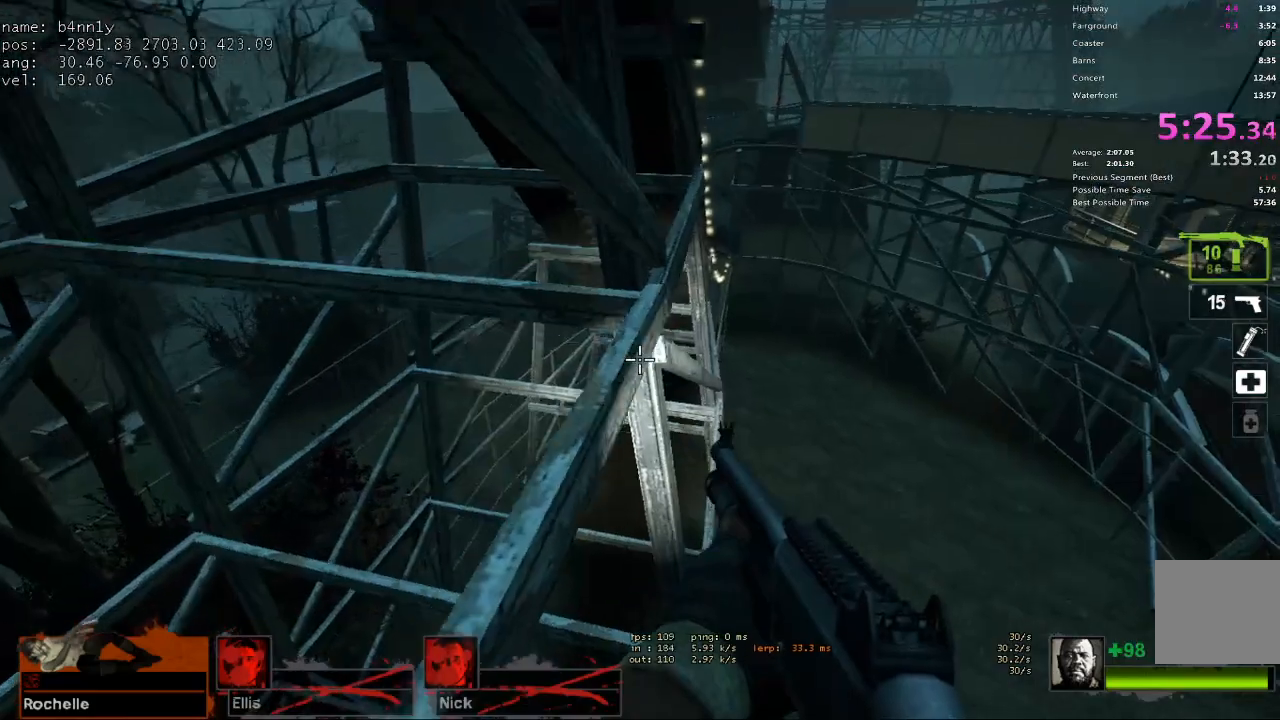
{"keys": [], "events": [[17, "space", "up"], [100, "a", "down"], [333, "a", "up"], [383, "ctrl", "up"], [383, "w", "up"]]}
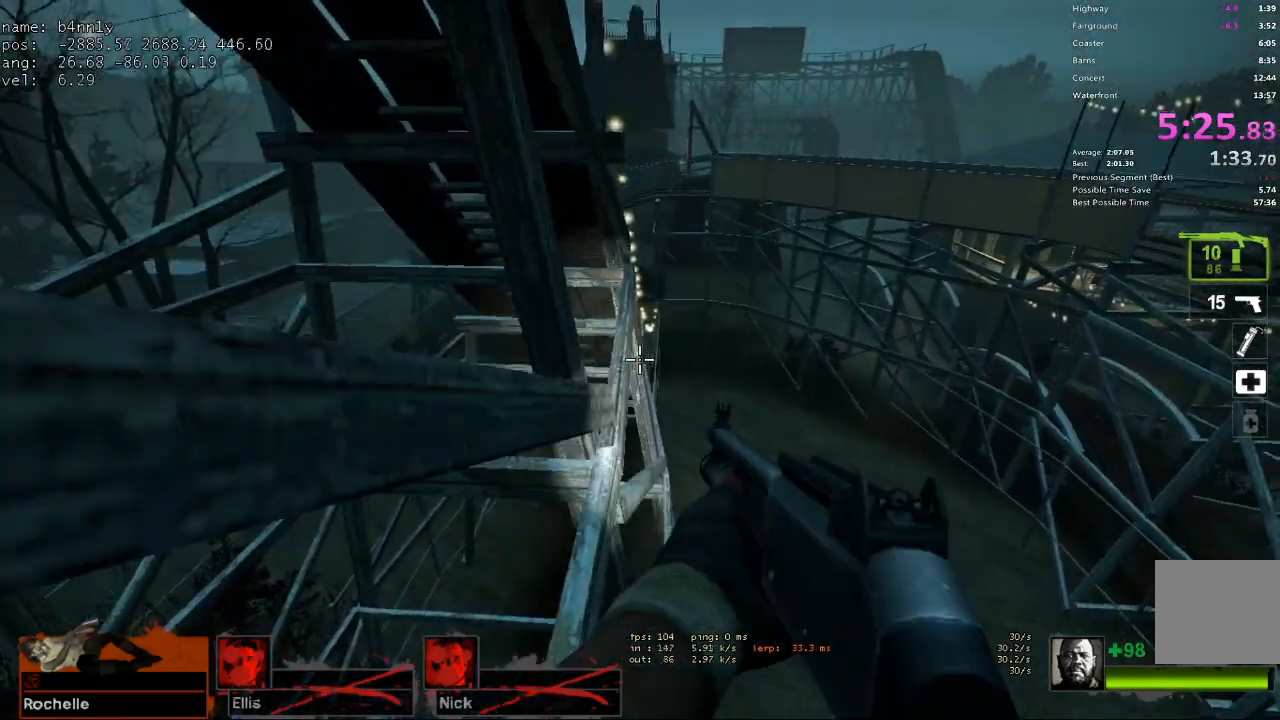
{"keys": ["space", "w"], "events": [[217, "w", "down"], [450, "space", "down"]]}
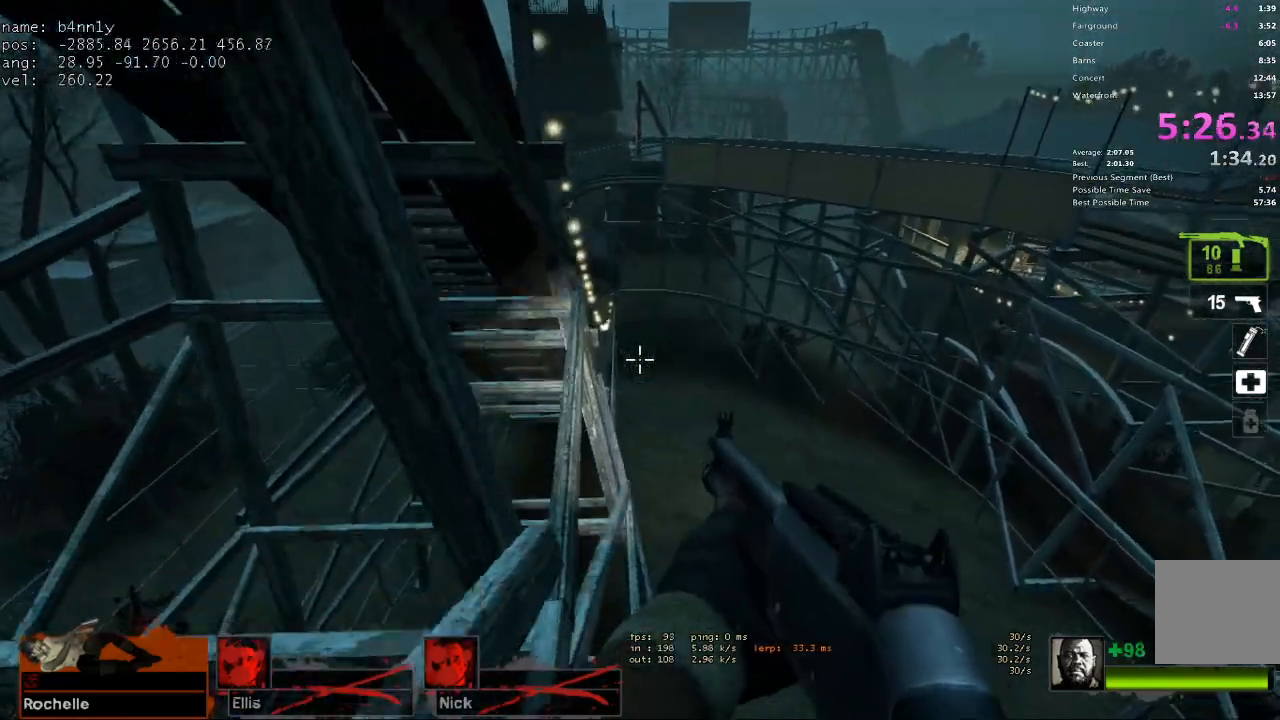
{"keys": ["w"], "events": [[133, "space", "up"], [133, "w", "up"], [317, "a", "down"], [417, "w", "down"], [467, "a", "up"]]}
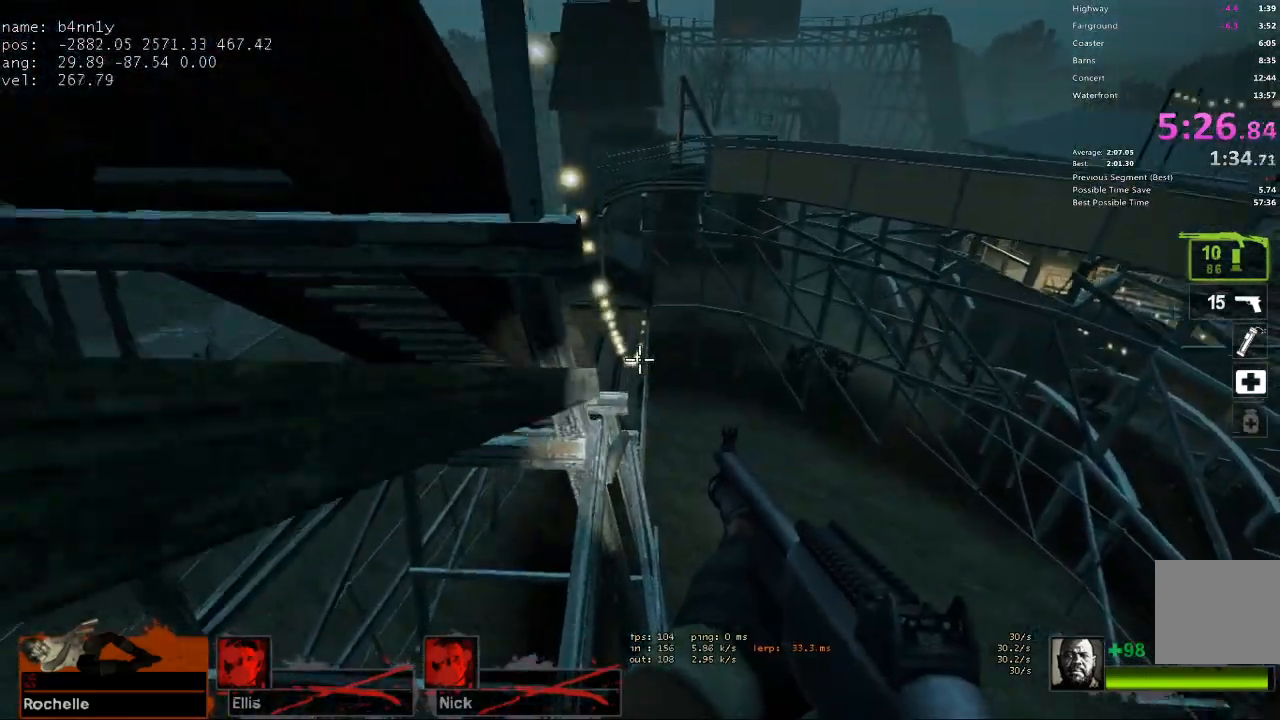
{"keys": ["a"], "events": [[150, "space", "down"], [200, "a", "down"], [200, "w", "up"], [283, "space", "up"]]}
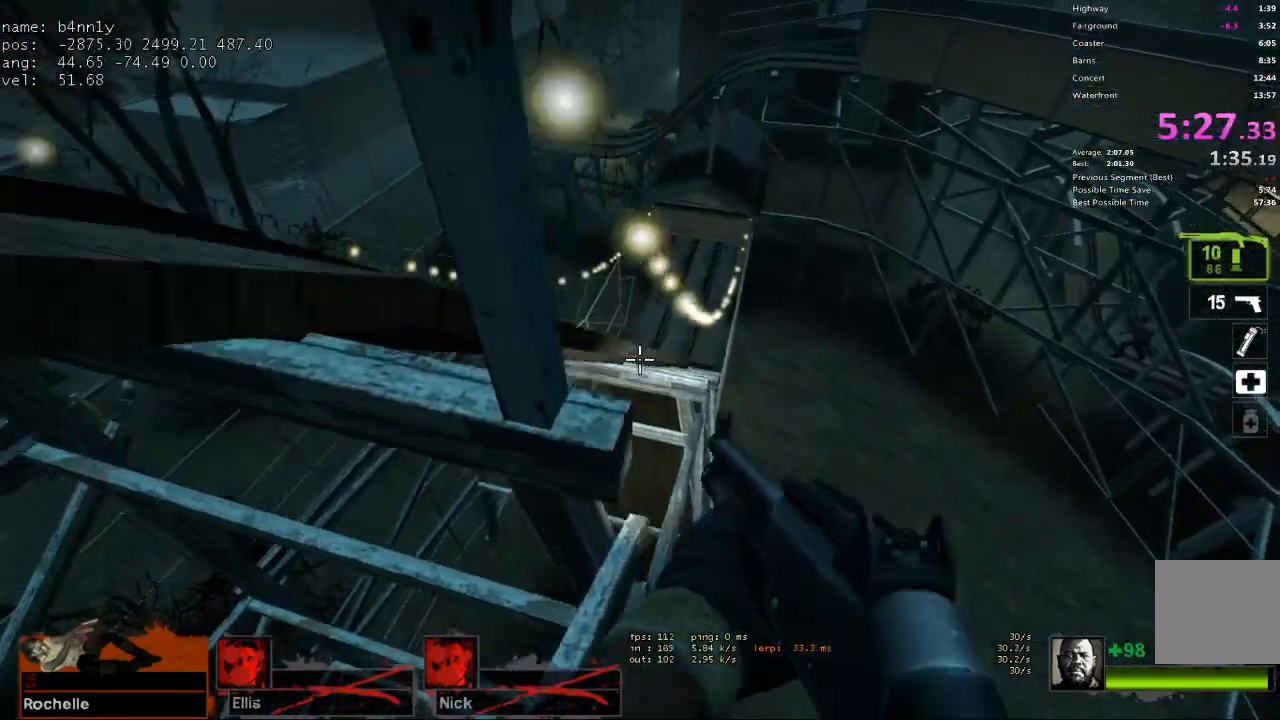
{"keys": ["a", "w"], "events": [[17, "w", "down"], [67, "a", "up"], [167, "space", "down"], [300, "space", "up"], [433, "a", "down"]]}
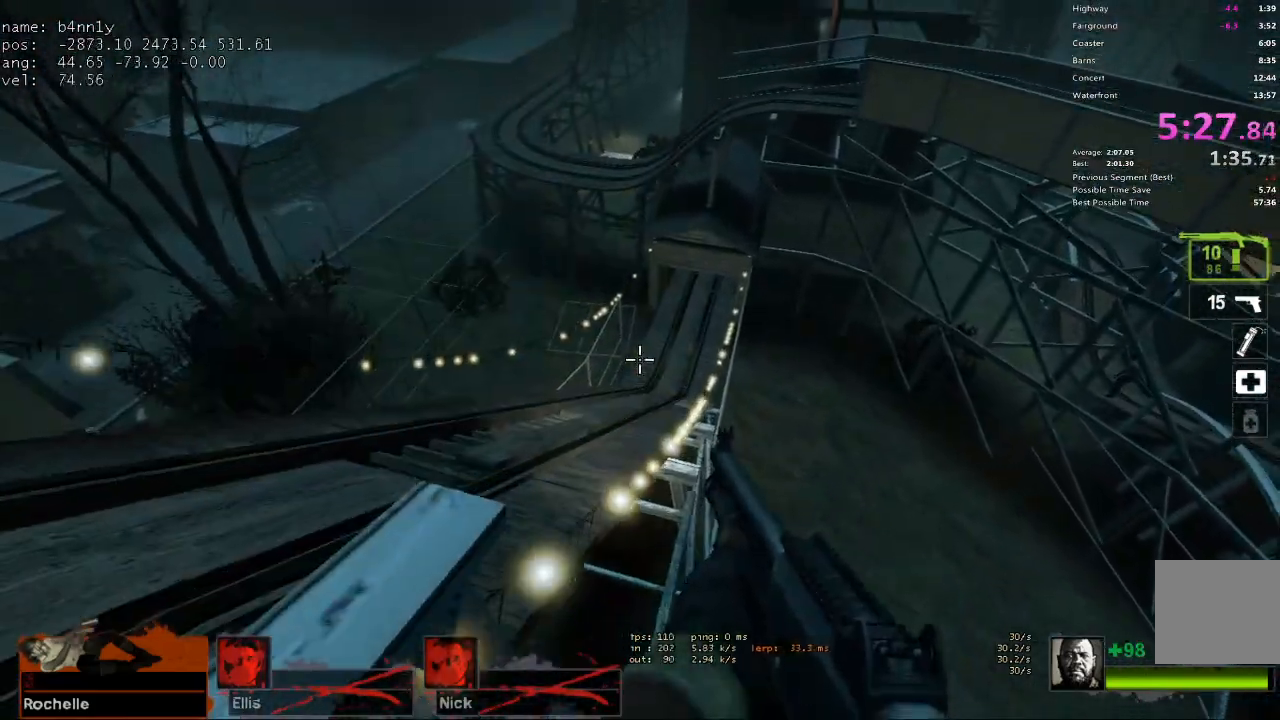
{"keys": ["w"], "events": [[133, "a", "up"]]}
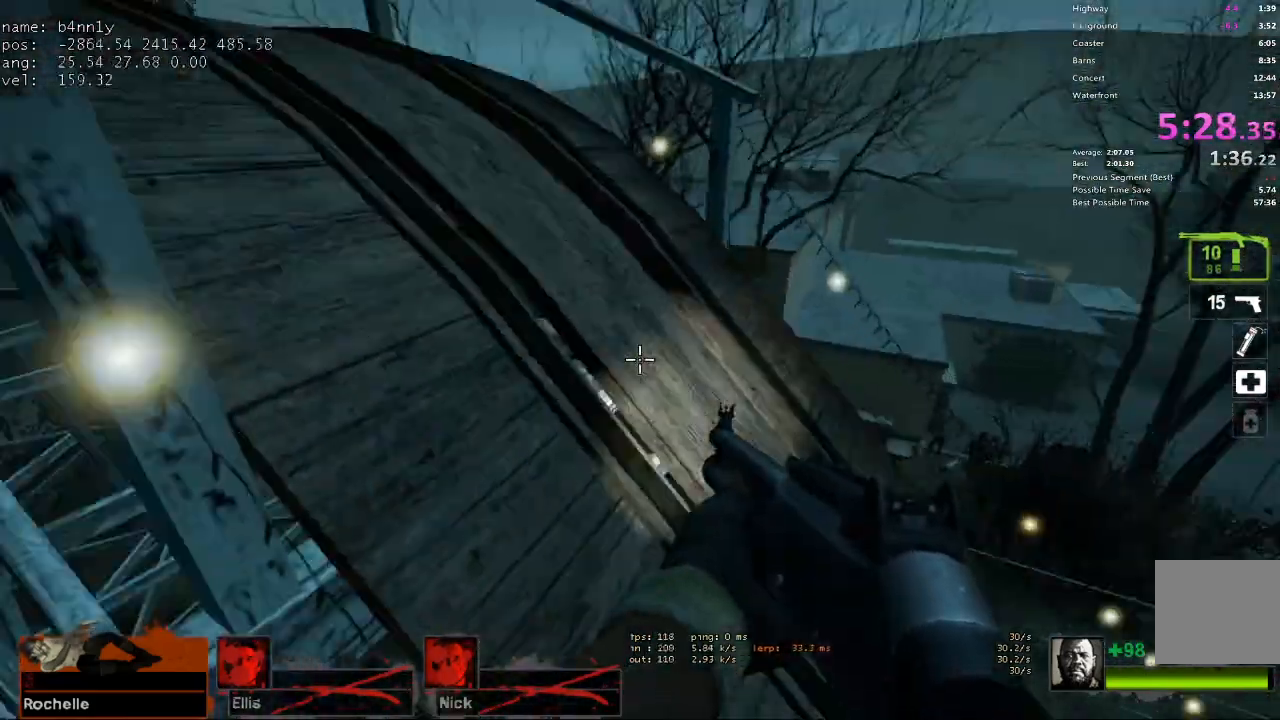
{"keys": ["d", "w"], "events": [[150, "d", "down"], [333, "d", "up"], [467, "d", "down"]]}
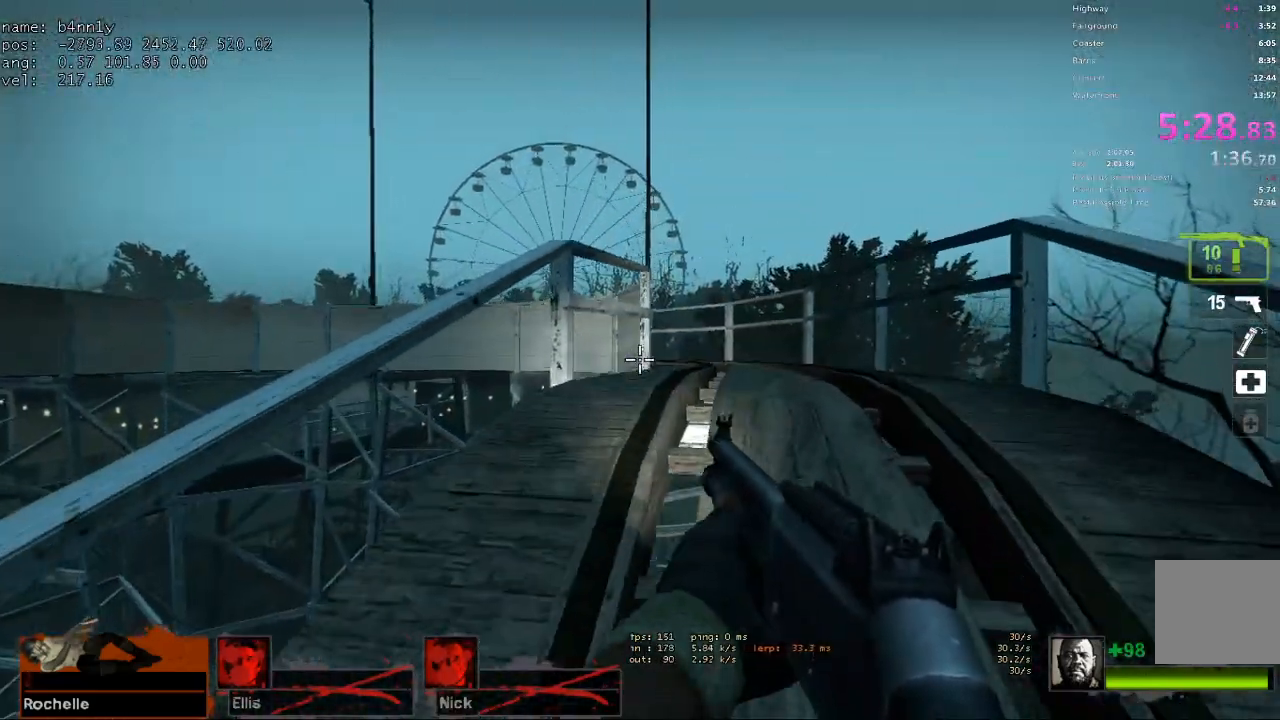
{"keys": ["d", "w"], "events": []}
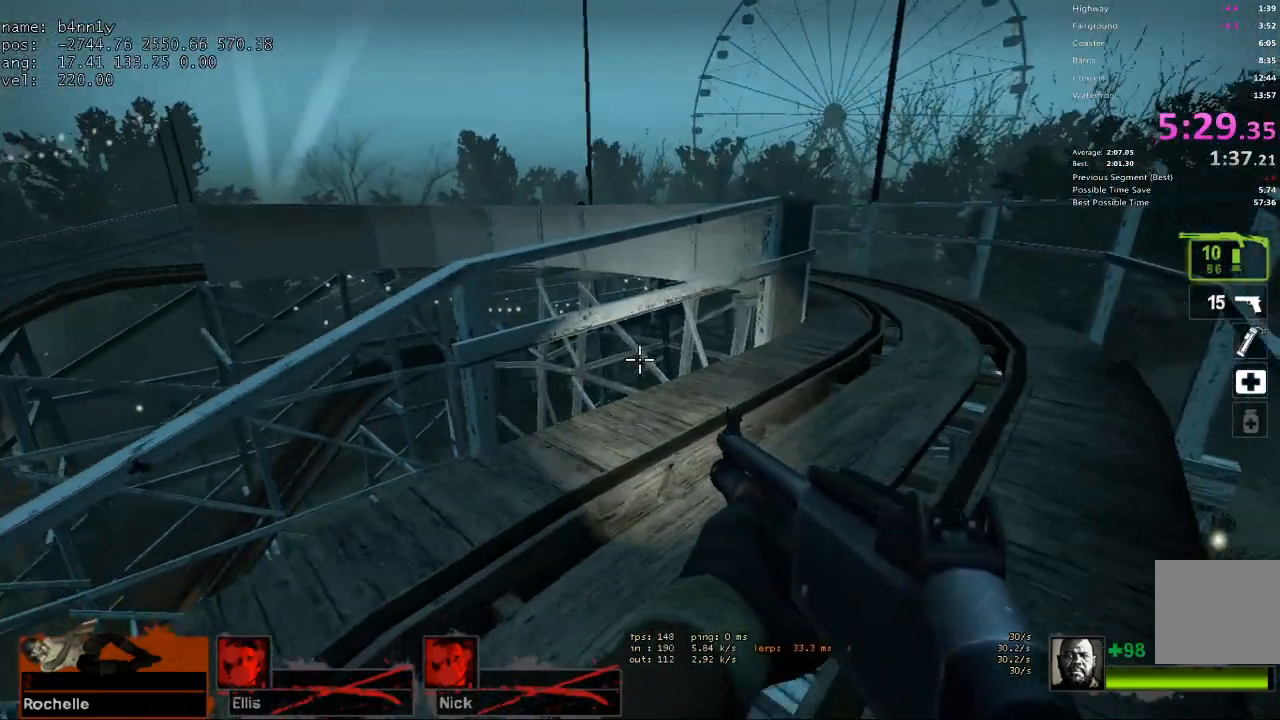
{"keys": ["a", "w"], "events": [[183, "d", "up"], [400, "a", "down"]]}
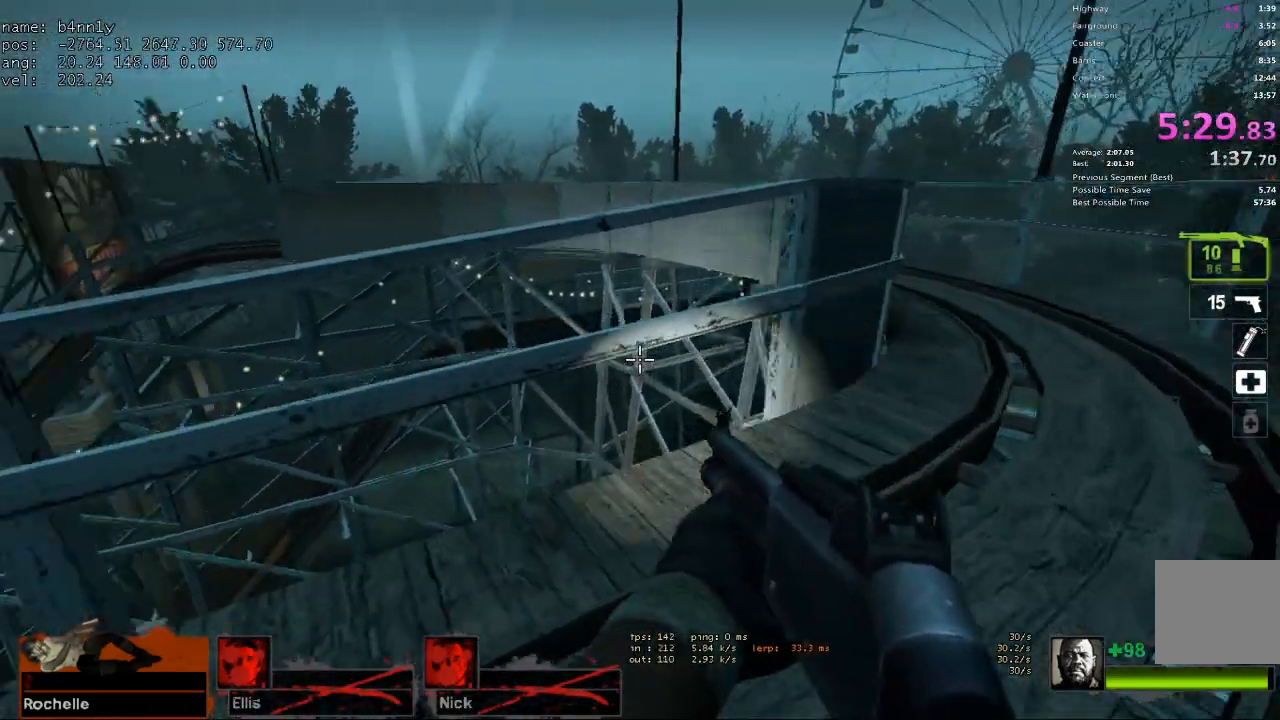
{"keys": ["a"], "events": [[100, "space", "down"], [150, "ctrl", "down"], [150, "w", "up"], [233, "space", "up"], [467, "ctrl", "up"]]}
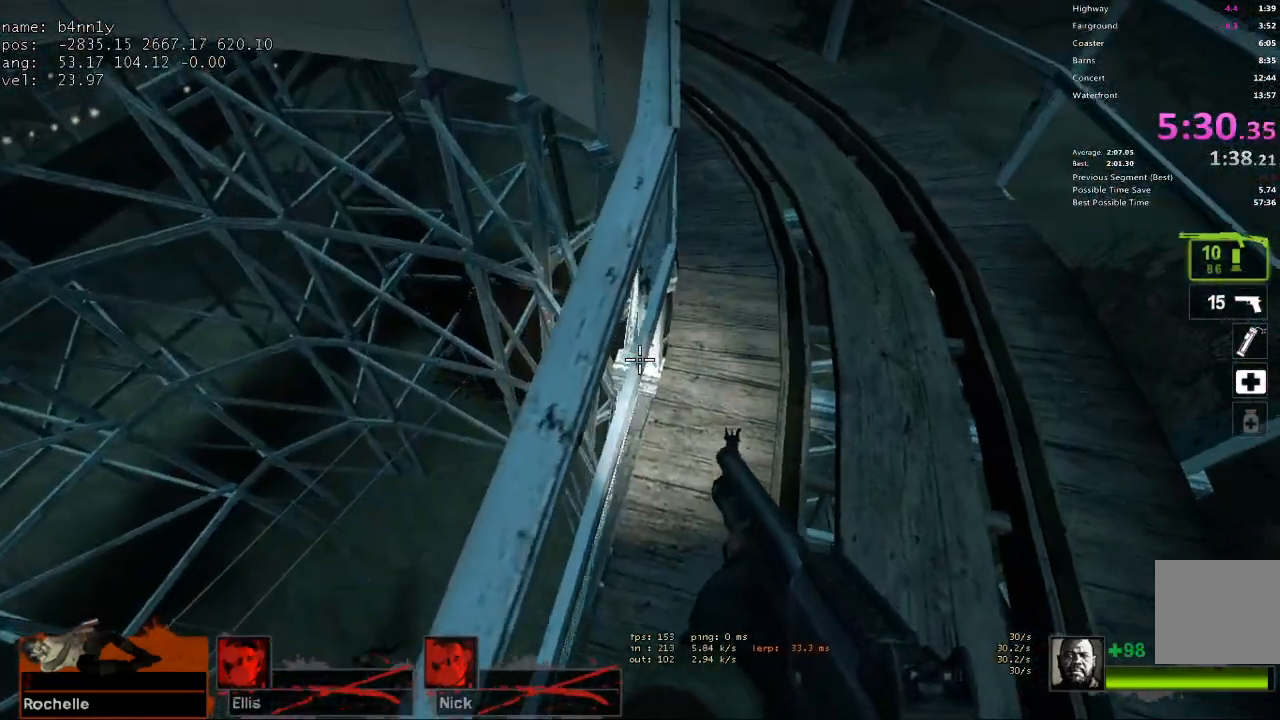
{"keys": ["w"], "events": [[67, "a", "up"], [117, "w", "down"]]}
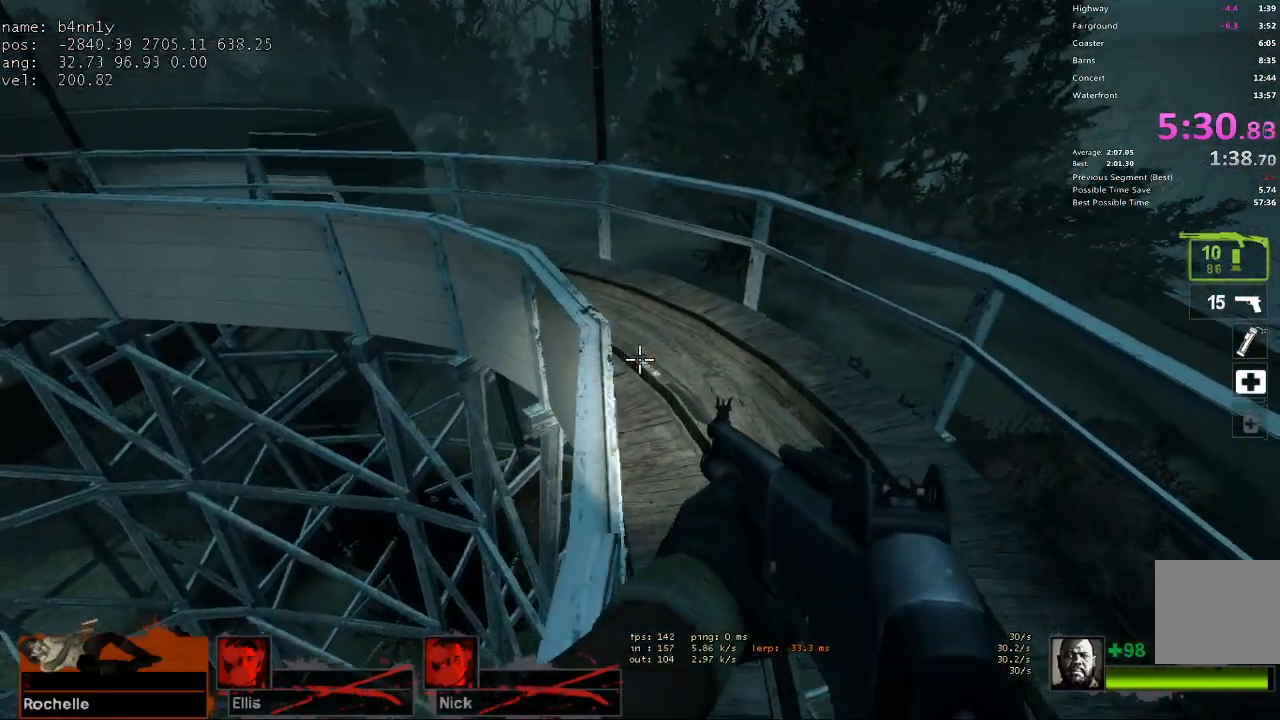
{"keys": ["w"], "events": []}
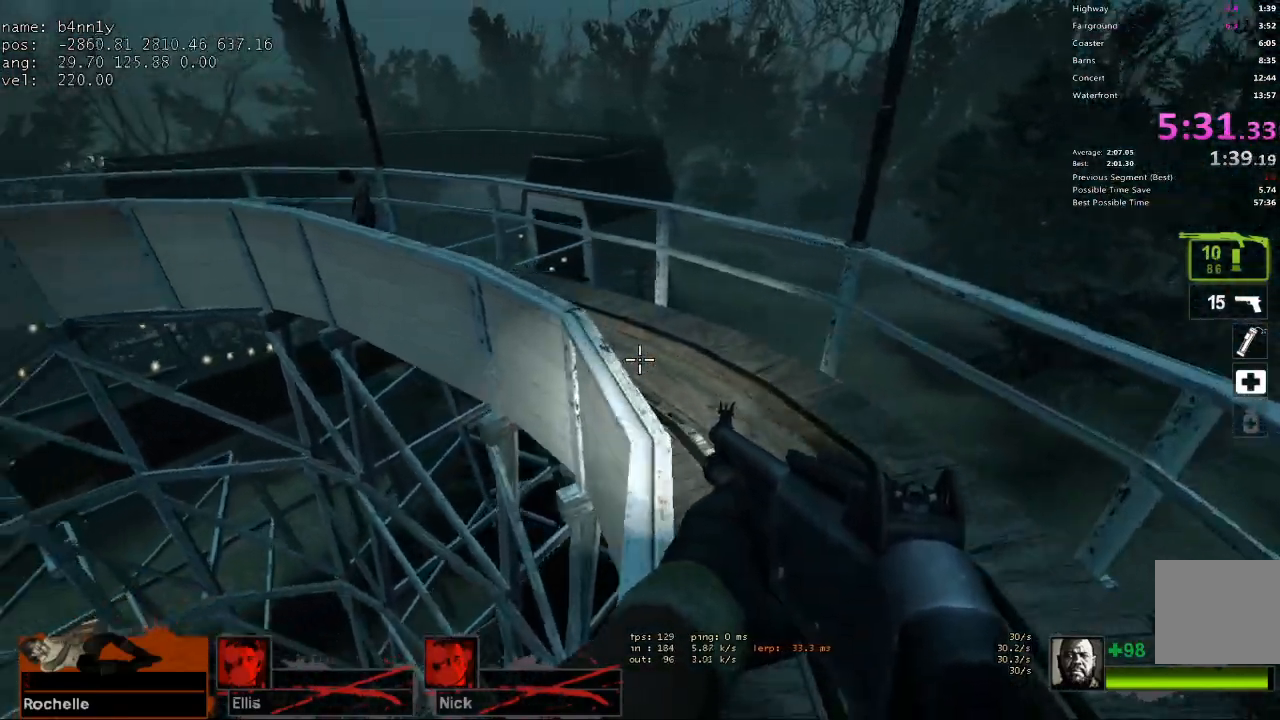
{"keys": ["w"], "events": []}
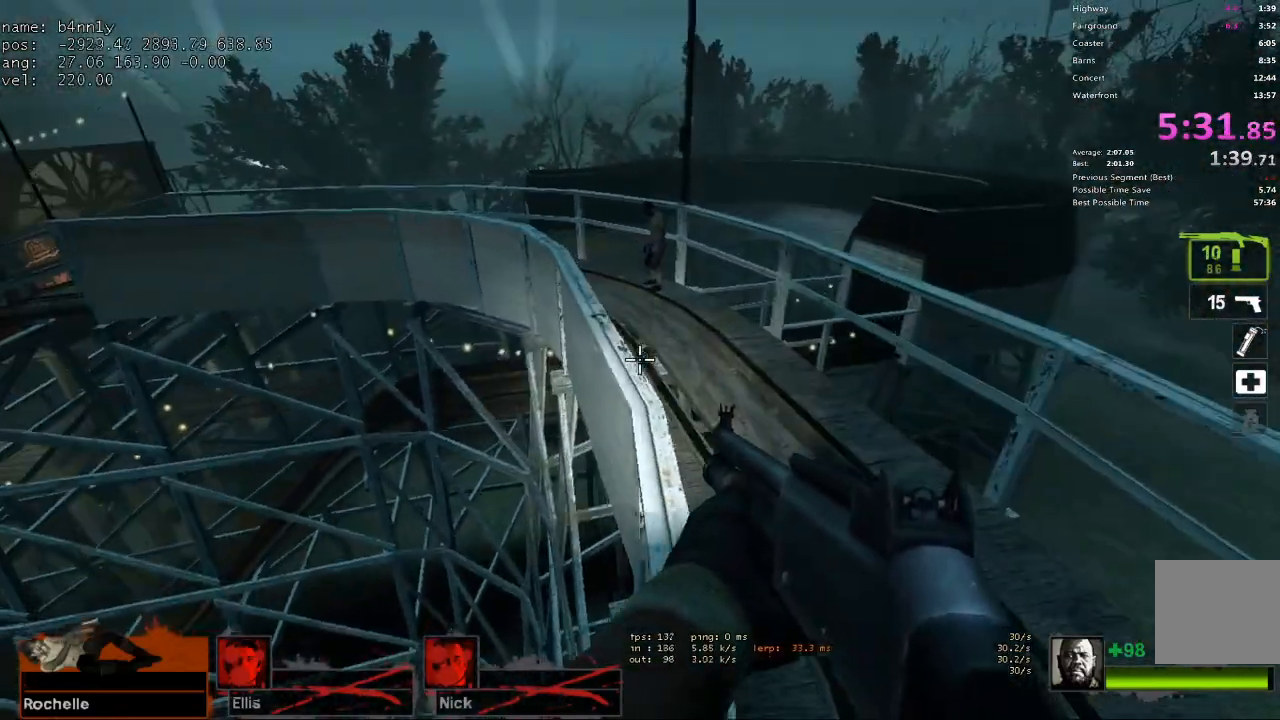
{"keys": ["w"], "events": []}
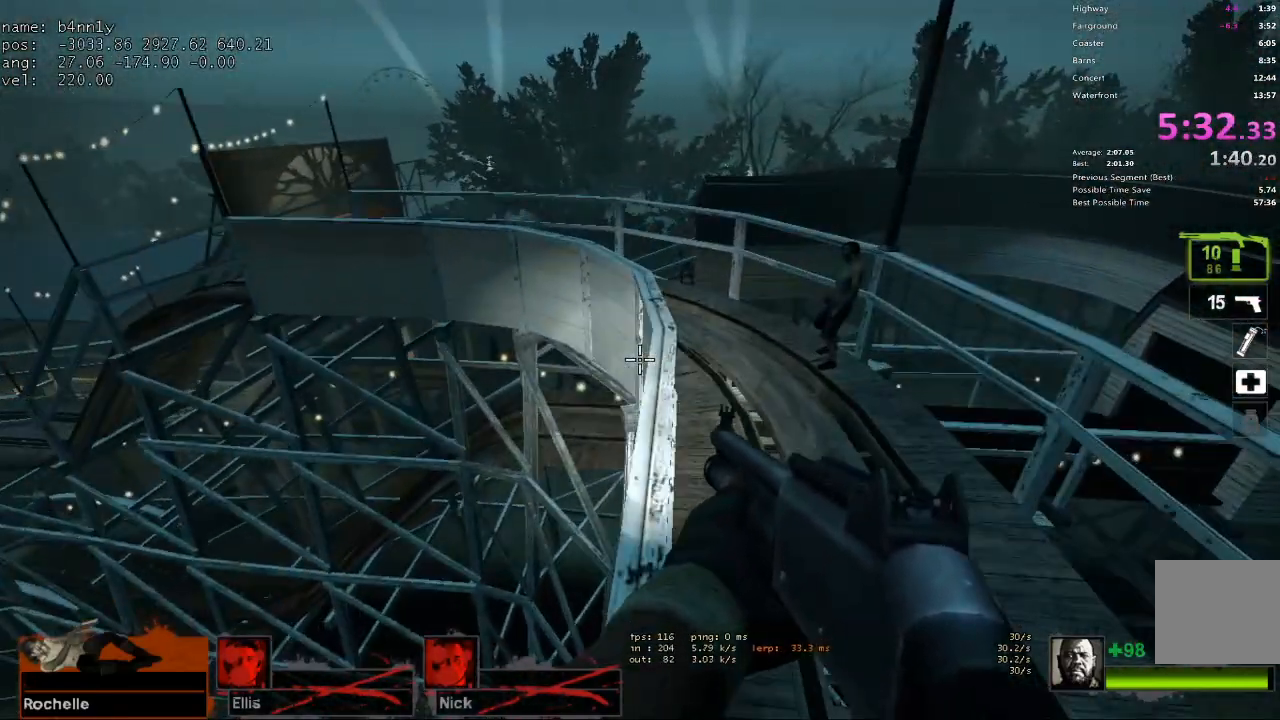
{"keys": ["w"], "events": [[450, "d", "down"], [500, "d", "up"]]}
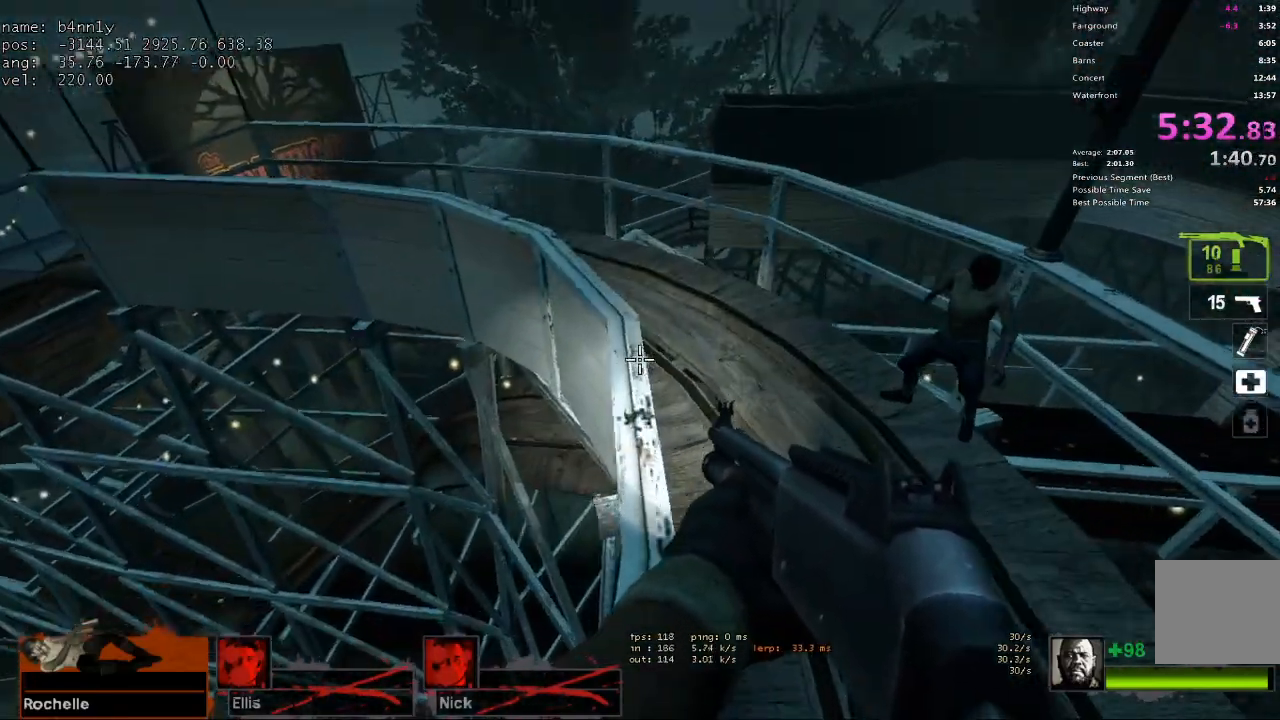
{"keys": ["a"], "events": [[417, "a", "down"], [467, "w", "up"]]}
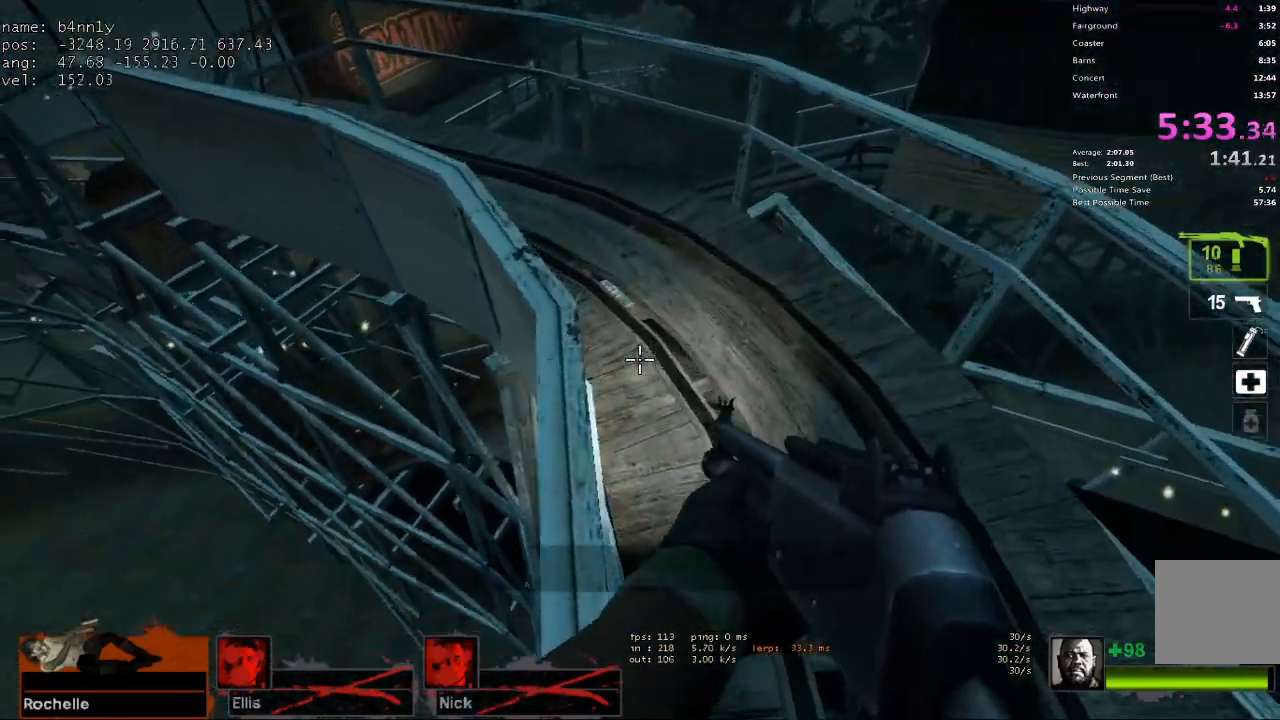
{"keys": ["d"], "events": [[250, "a", "up"], [333, "d", "down"]]}
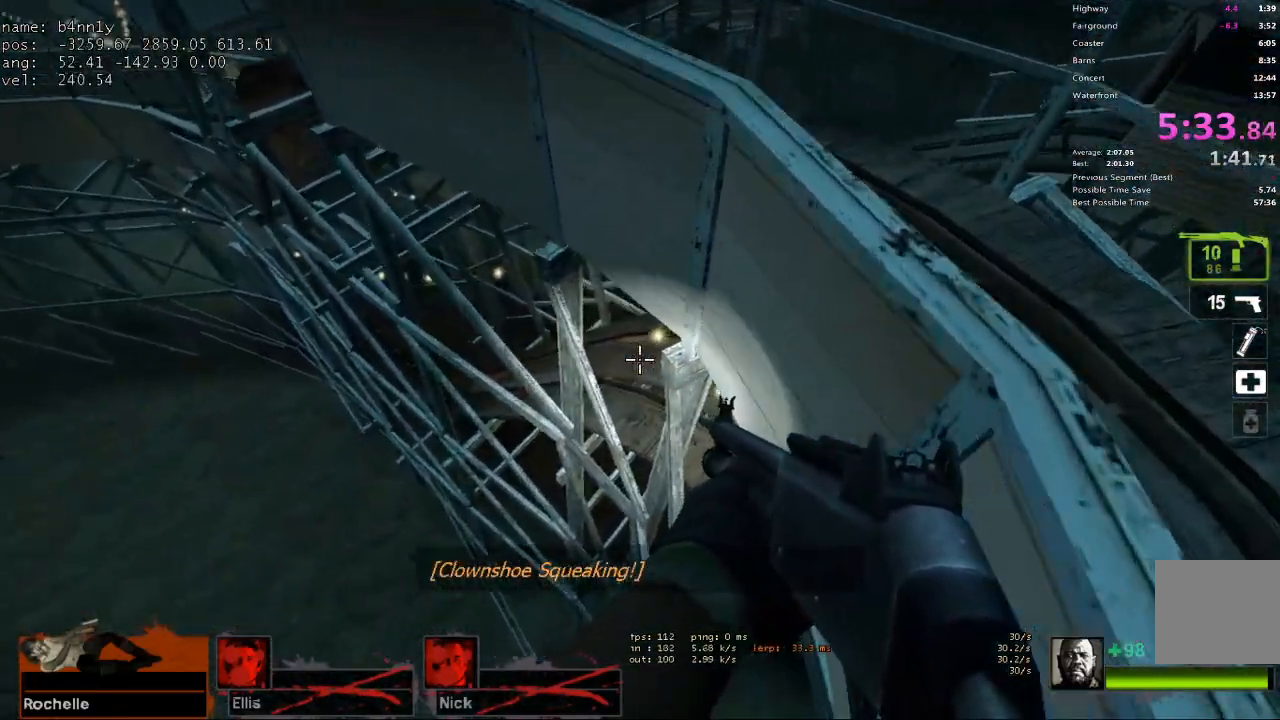
{"keys": ["d", "space", "w"], "events": [[167, "d", "up"], [400, "d", "down"], [450, "w", "down"], [500, "space", "down"]]}
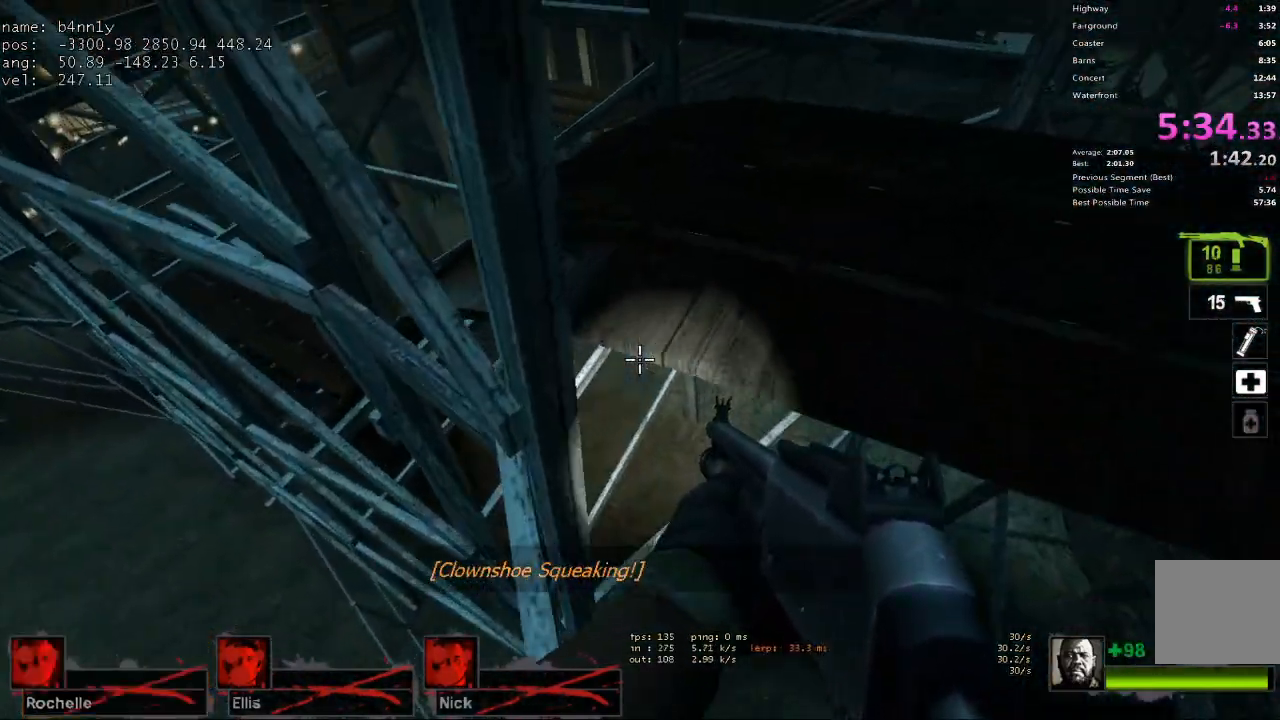
{"keys": [], "events": [[33, "w", "up"], [133, "space", "up"], [417, "d", "up"]]}
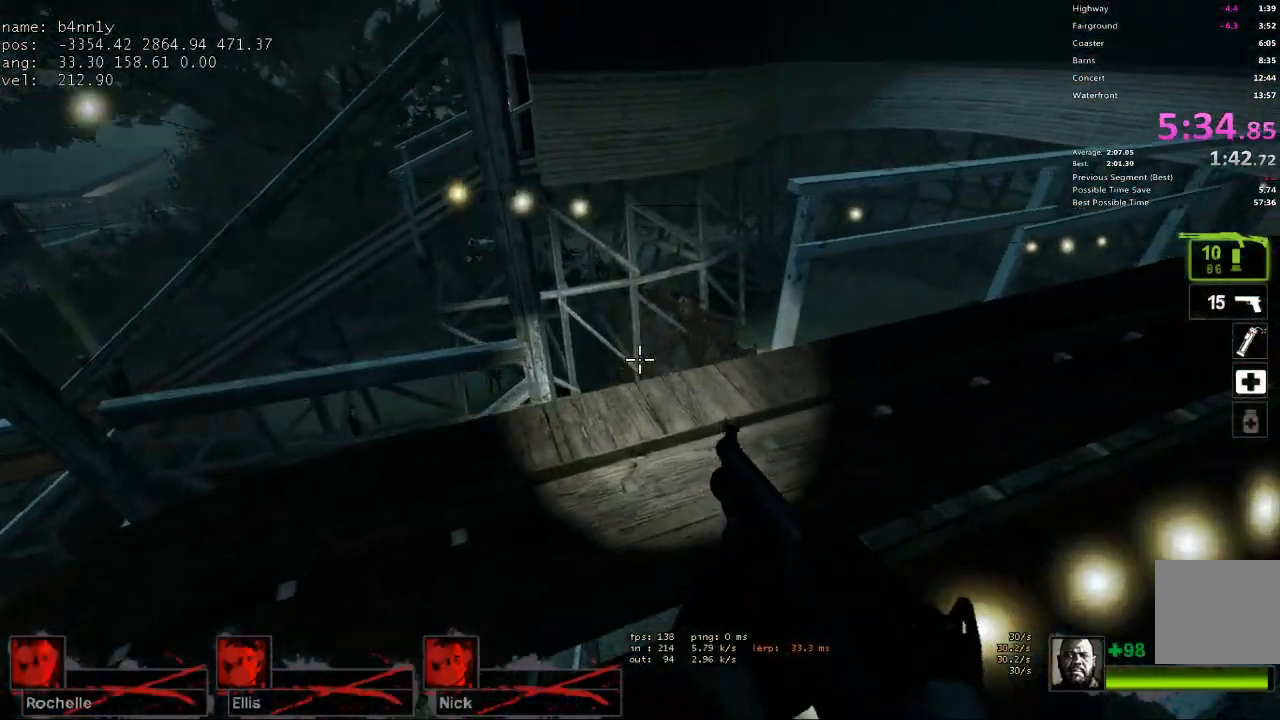
{"keys": ["w"], "events": [[17, "w", "down"]]}
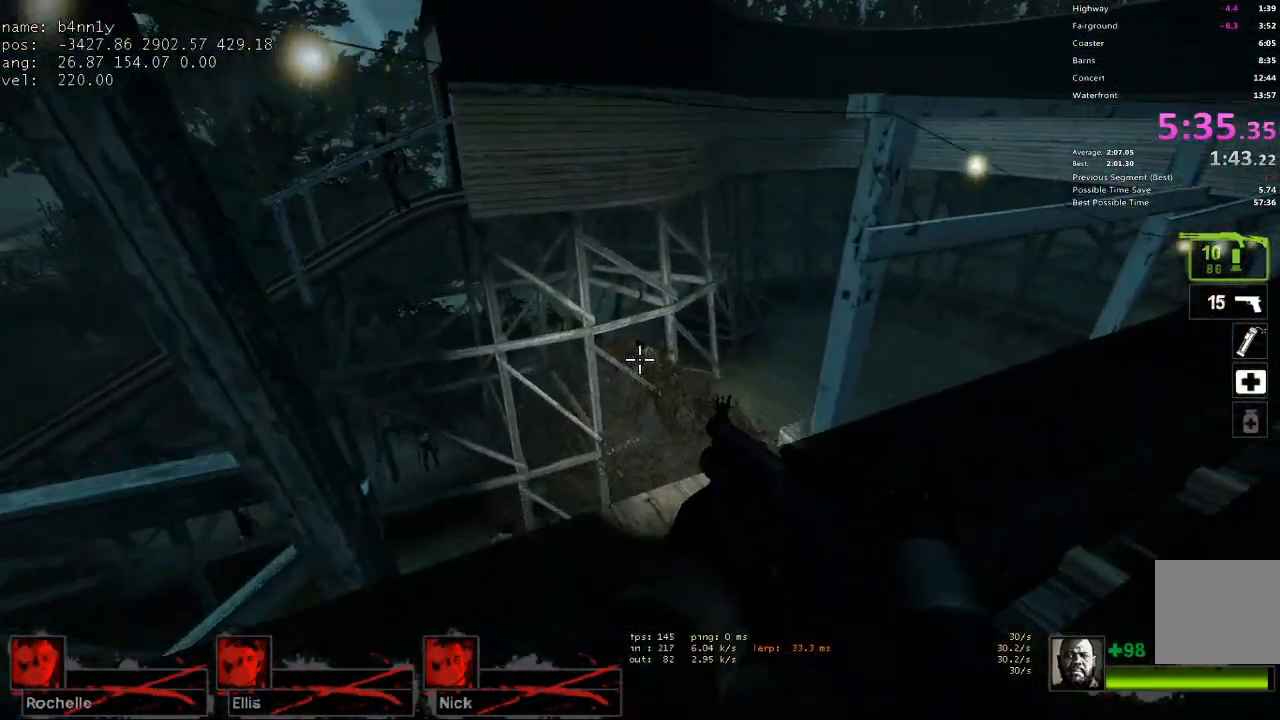
{"keys": ["d", "space"], "events": [[217, "space", "down"], [350, "d", "down"], [400, "w", "up"]]}
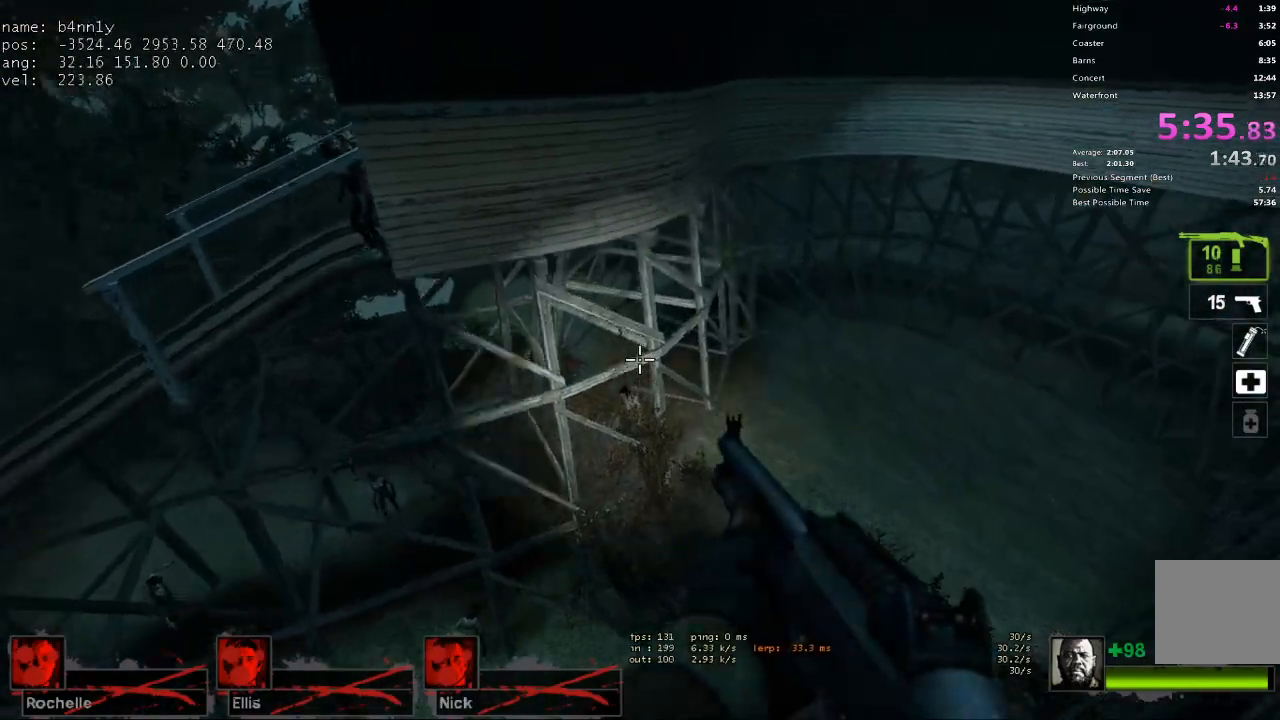
{"keys": ["d", "space"], "events": []}